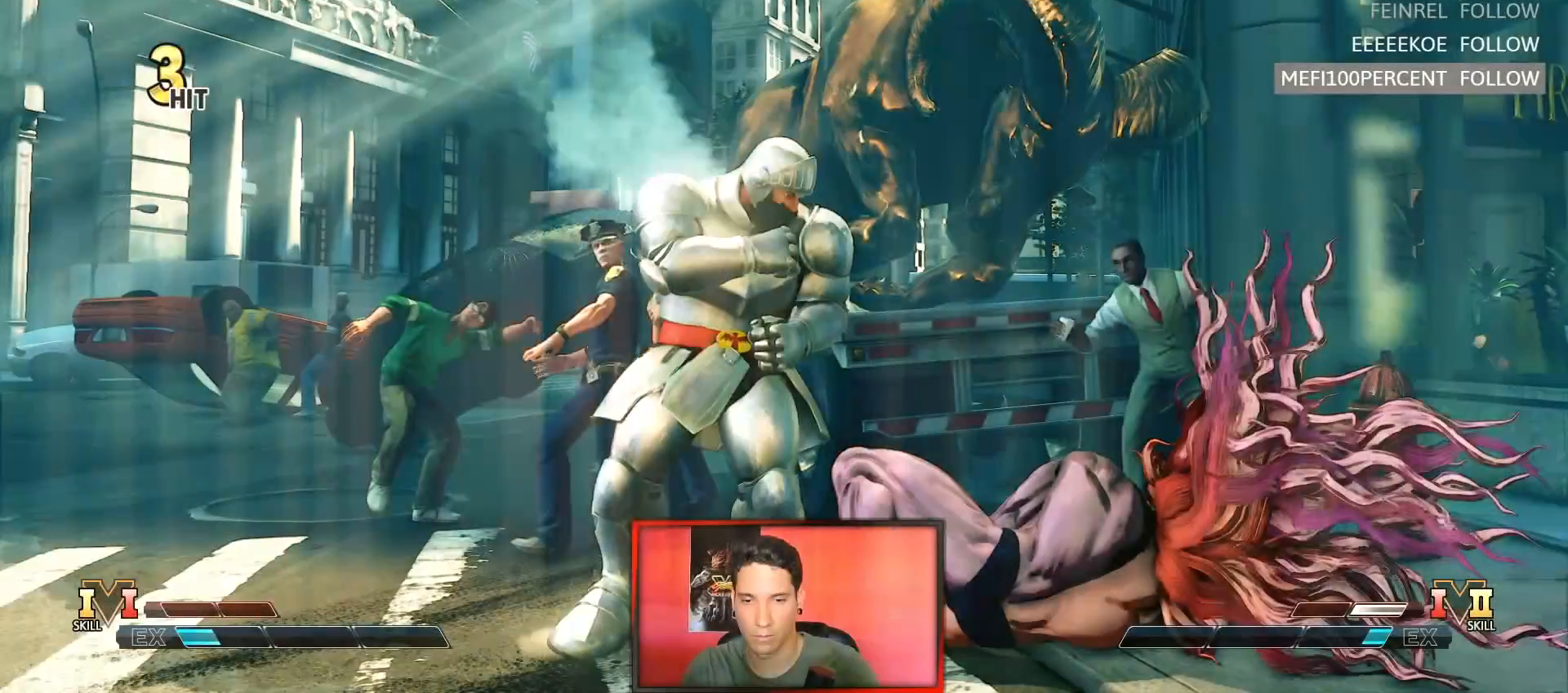
Gameplay with a controller (arcade stick); each line is a JSON object with the inputs held at the frame after it (dt_ms = milliseconds from this image to that frame). "events" lists button and stick changes between this image and that frame as [ms after this image, input, new state], when the widget could be followed in between. Not read: L3 R3.
{"dt_ms": 500, "buttons": [], "left_stick": "down-right", "events": [[450, "left_stick", "down-right"]]}
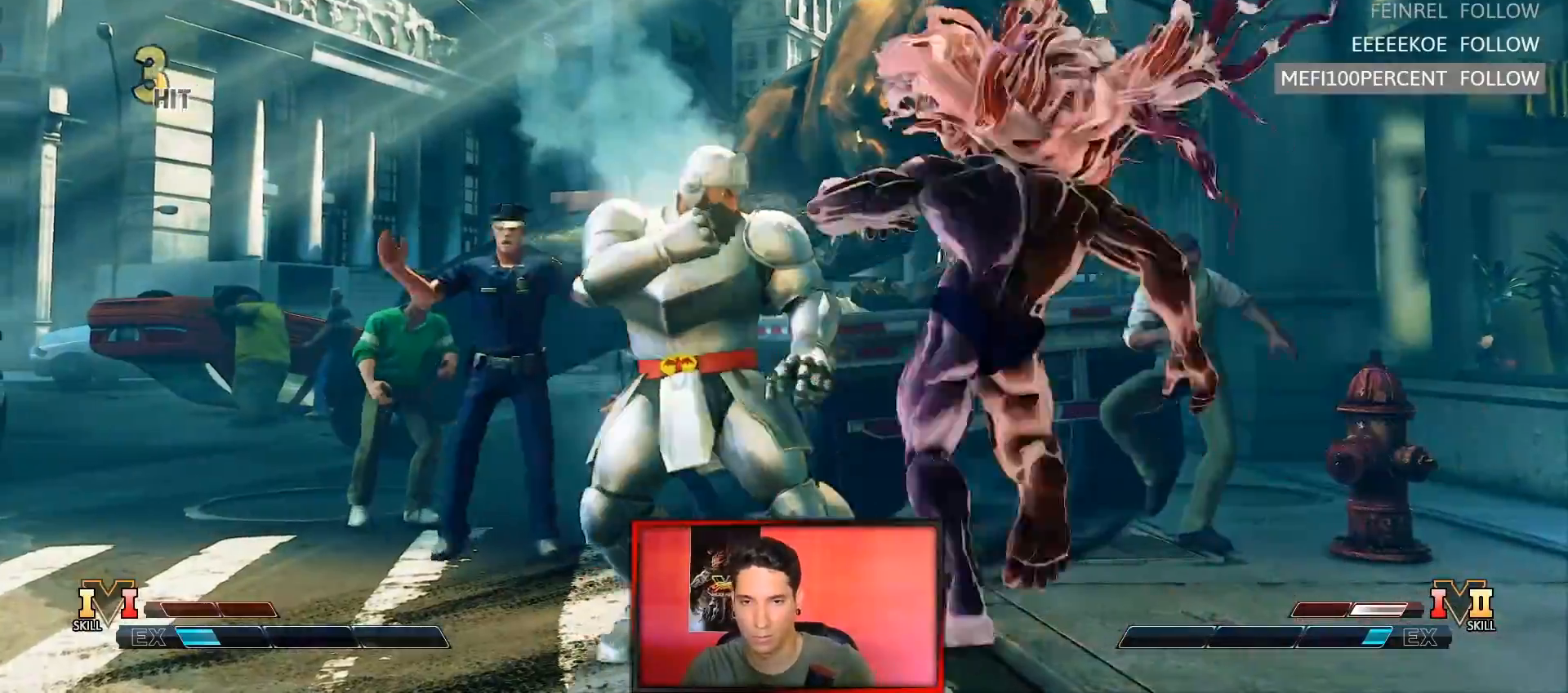
{"dt_ms": 1000, "buttons": [], "left_stick": "center"}
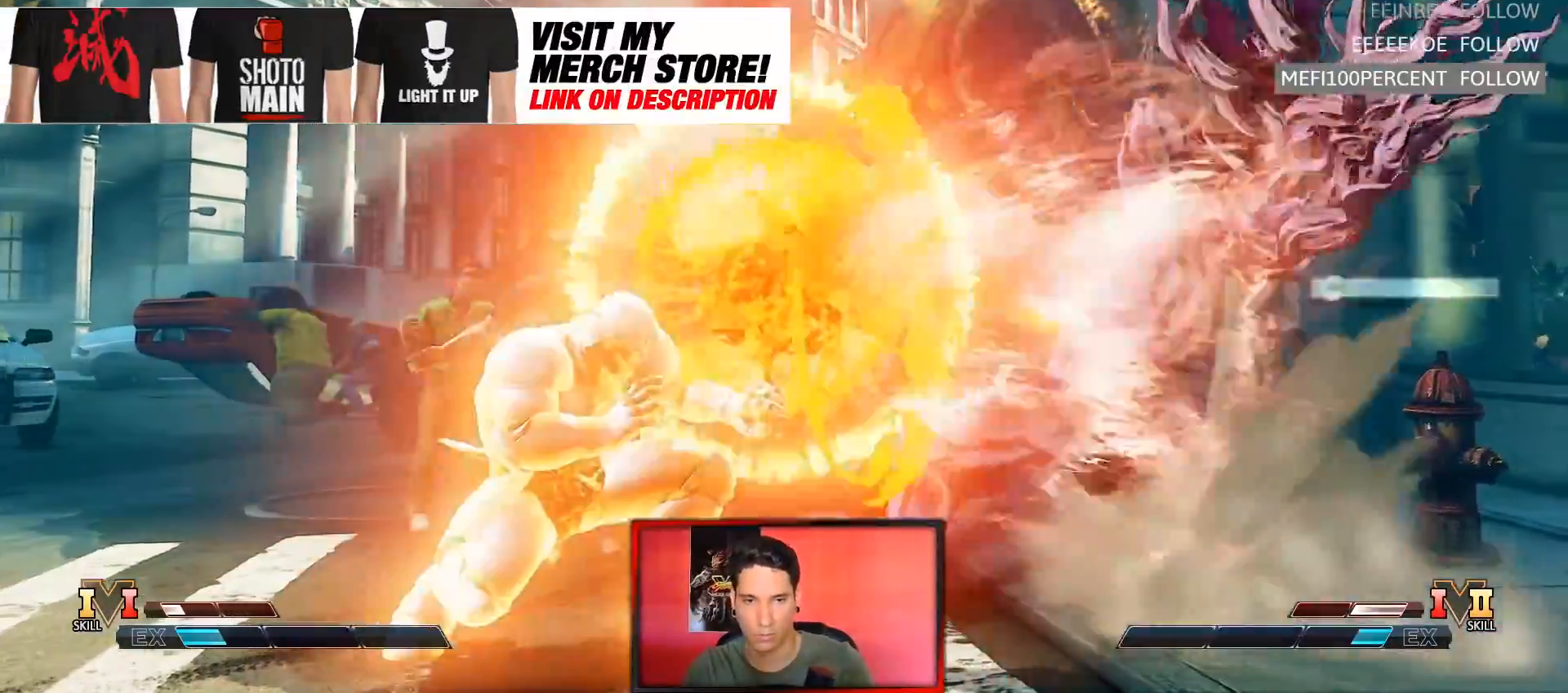
{"dt_ms": 500, "buttons": ["R2"], "left_stick": "center", "events": [[467, "R2", "down"]]}
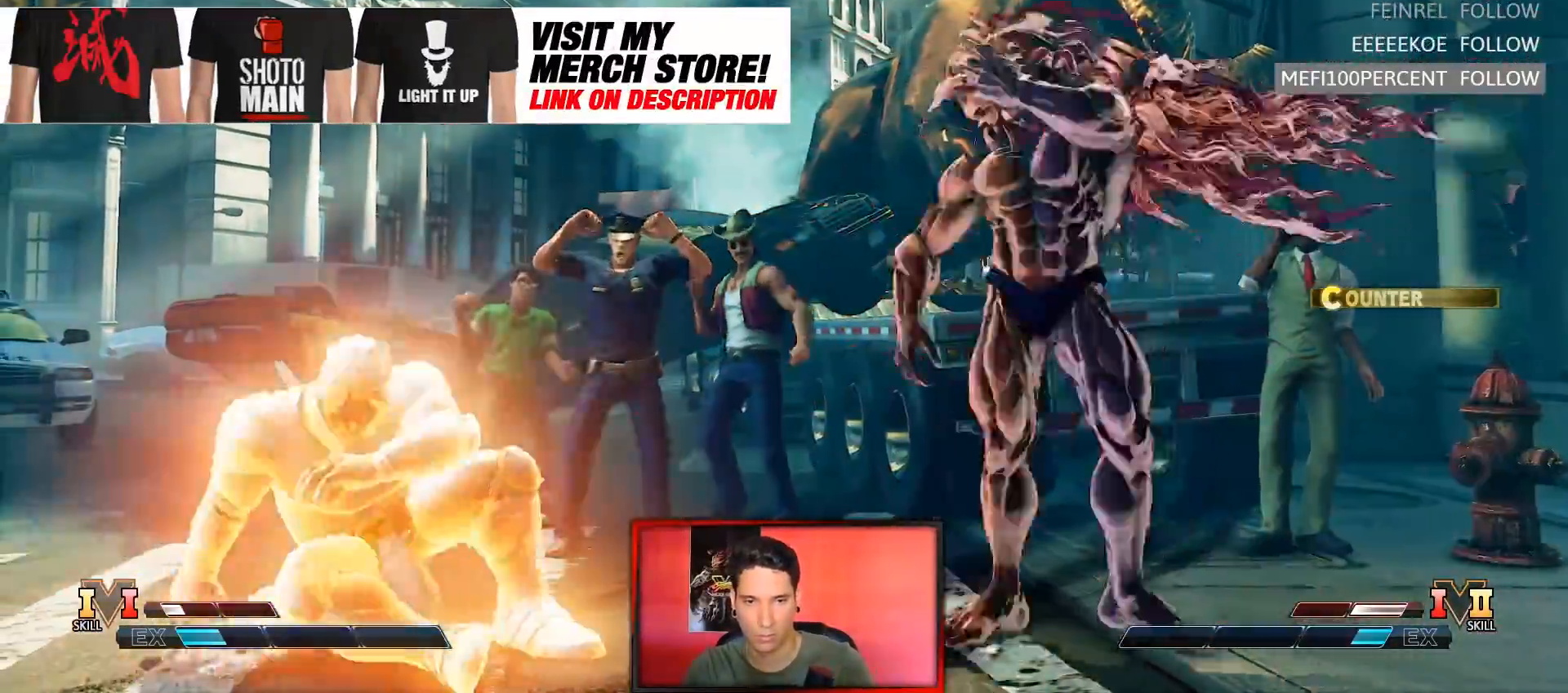
{"dt_ms": 500, "buttons": [], "left_stick": "center", "events": [[167, "R2", "up"]]}
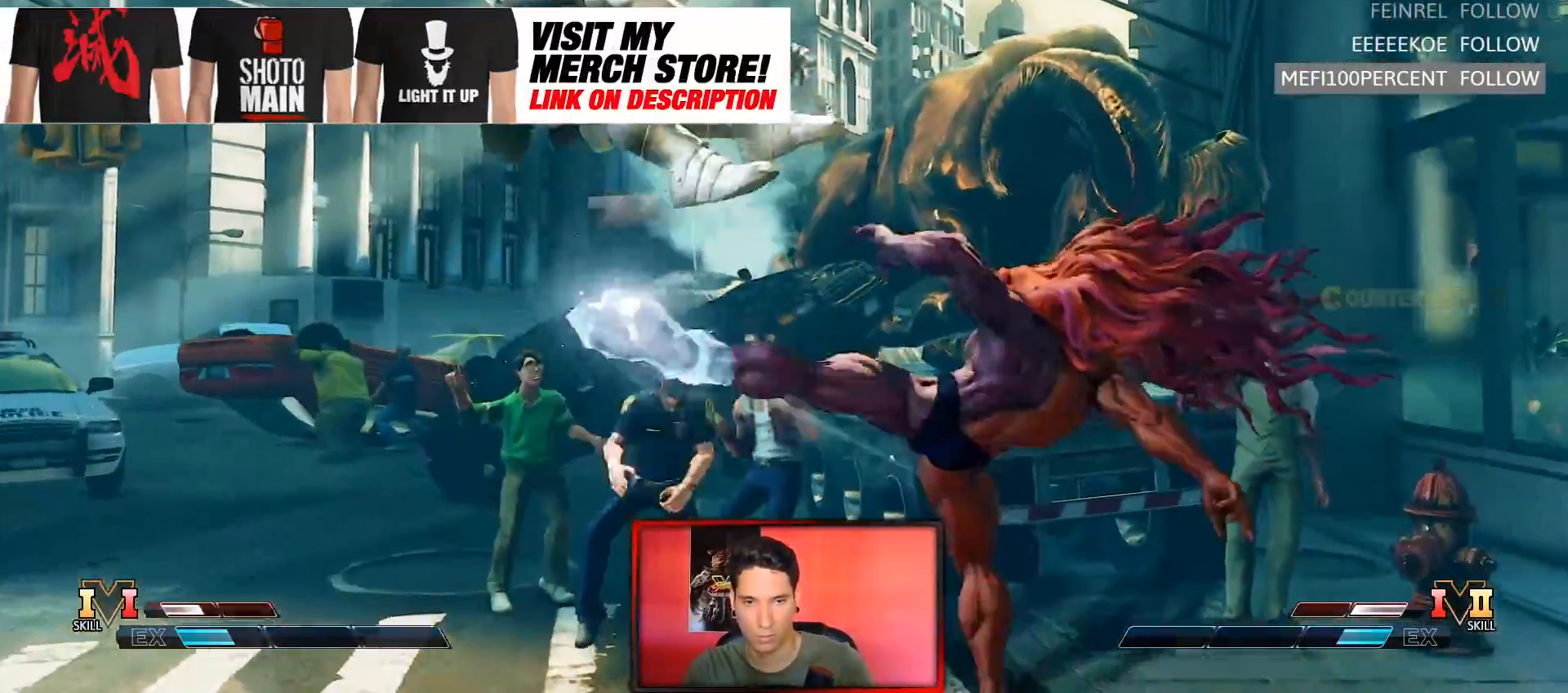
{"dt_ms": 500, "buttons": [], "left_stick": "center", "events": [[233, "left_stick", "down-right"], [283, "left_stick", "down-left"], [350, "left_stick", "center"], [367, "SQUARE", "down"], [467, "SQUARE", "up"]]}
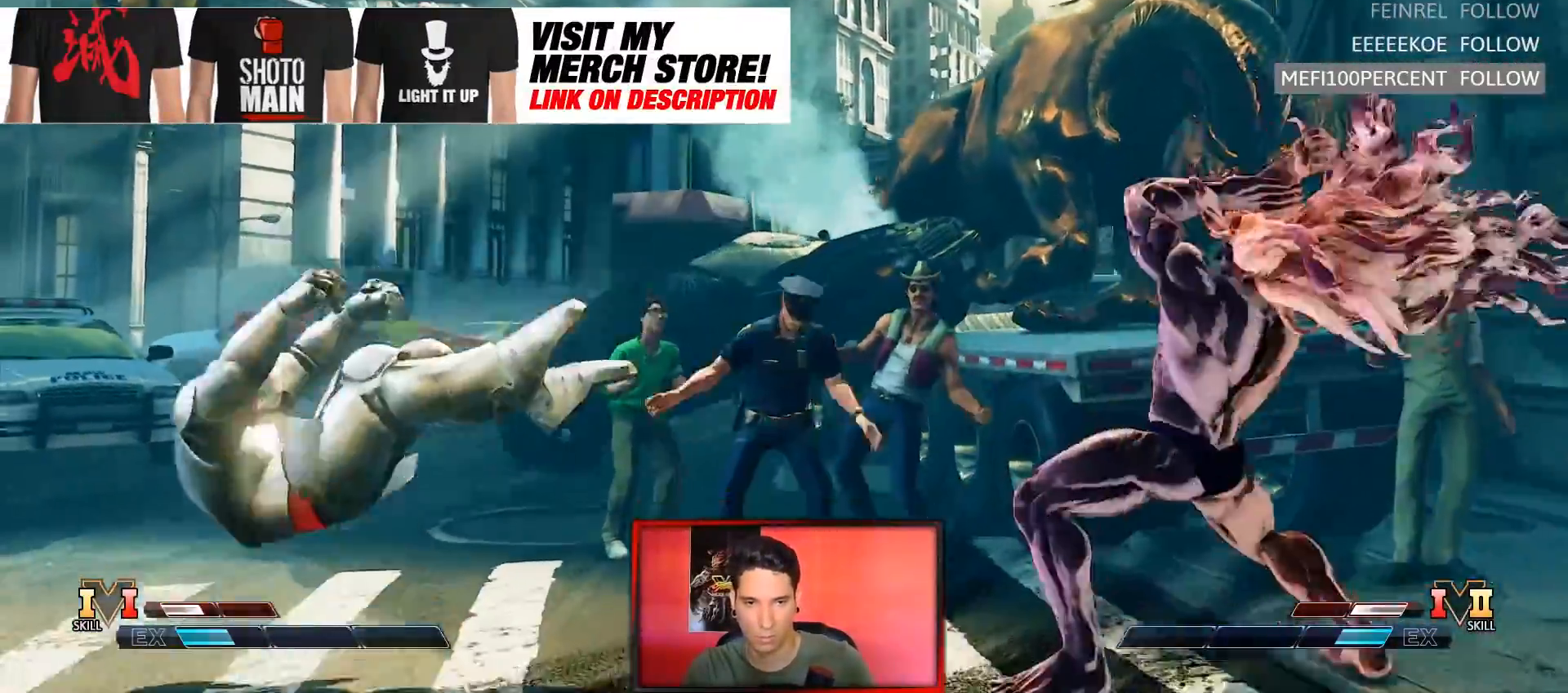
{"dt_ms": 500, "buttons": [], "left_stick": "center", "events": []}
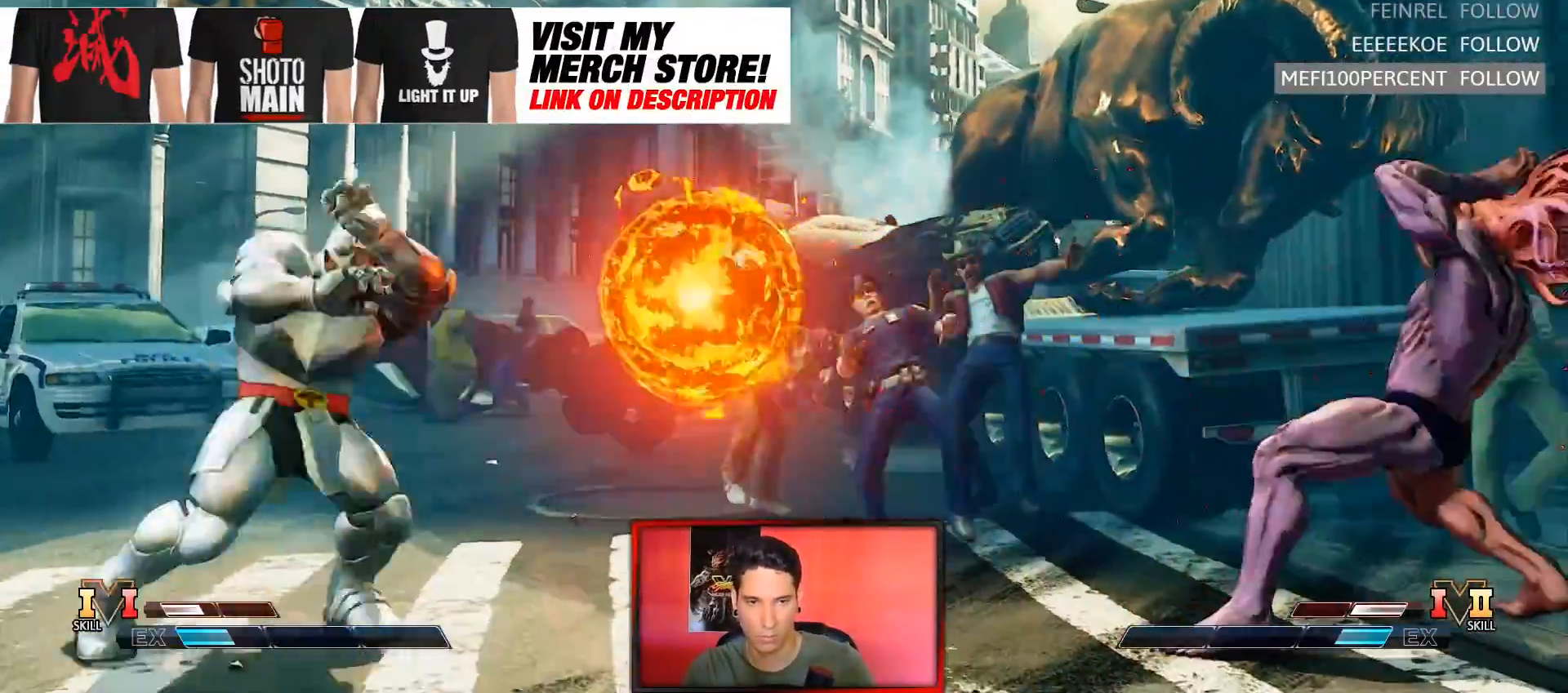
{"dt_ms": 500, "buttons": [], "left_stick": "center", "events": [[50, "left_stick", "left"], [183, "left_stick", "down"], [283, "SQUARE", "down"], [300, "left_stick", "center"], [400, "SQUARE", "up"]]}
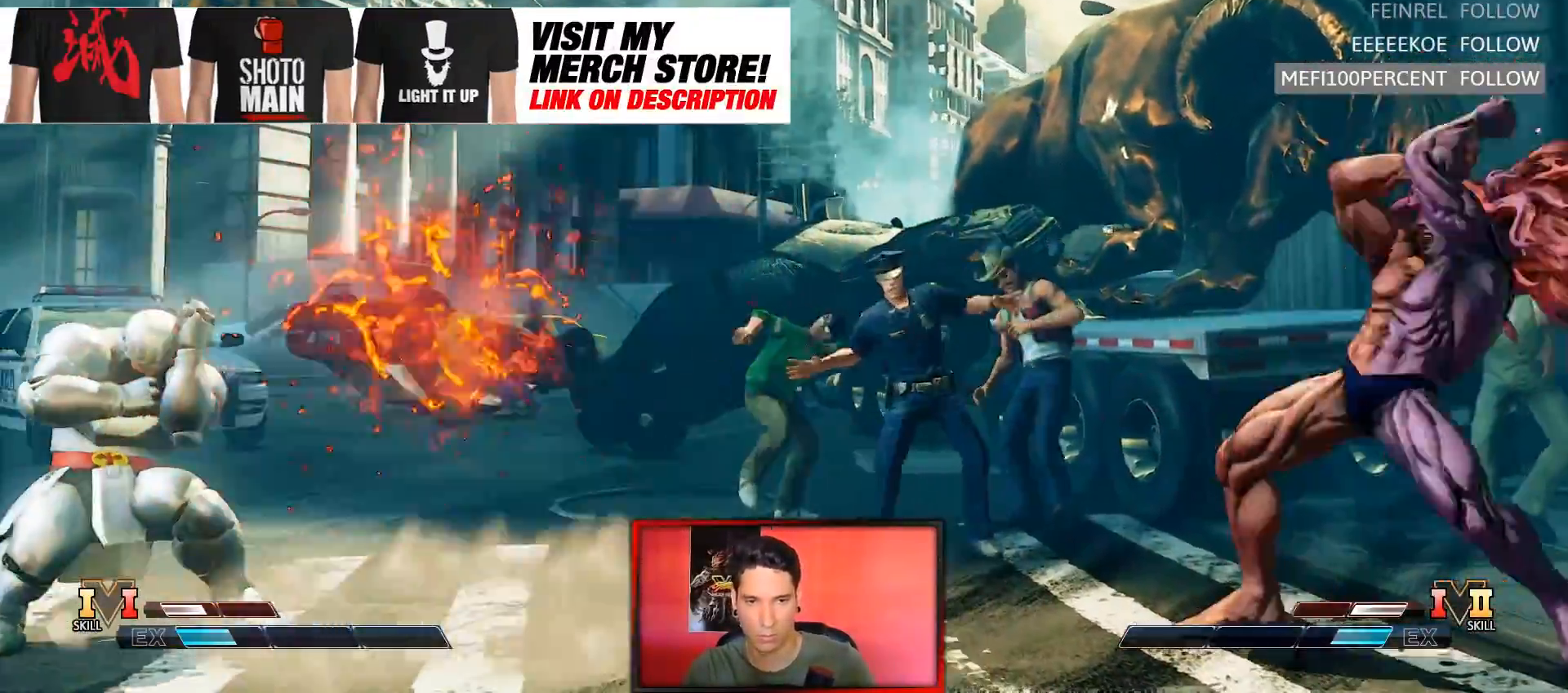
{"dt_ms": 500, "buttons": [], "left_stick": "center", "events": []}
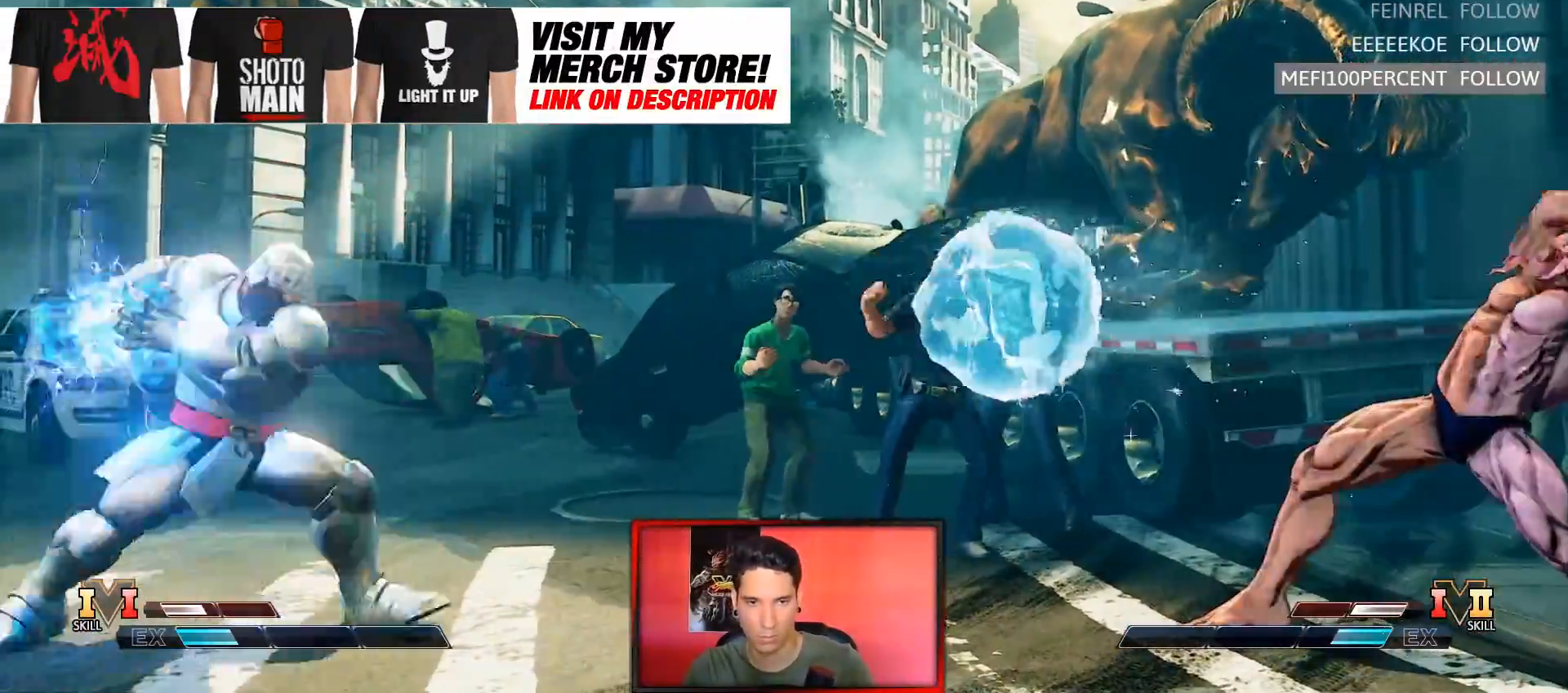
{"dt_ms": 500, "buttons": [], "left_stick": "down", "events": [[50, "left_stick", "left"], [117, "left_stick", "center"], [167, "left_stick", "left"], [317, "left_stick", "center"], [417, "left_stick", "left"], [483, "left_stick", "down"]]}
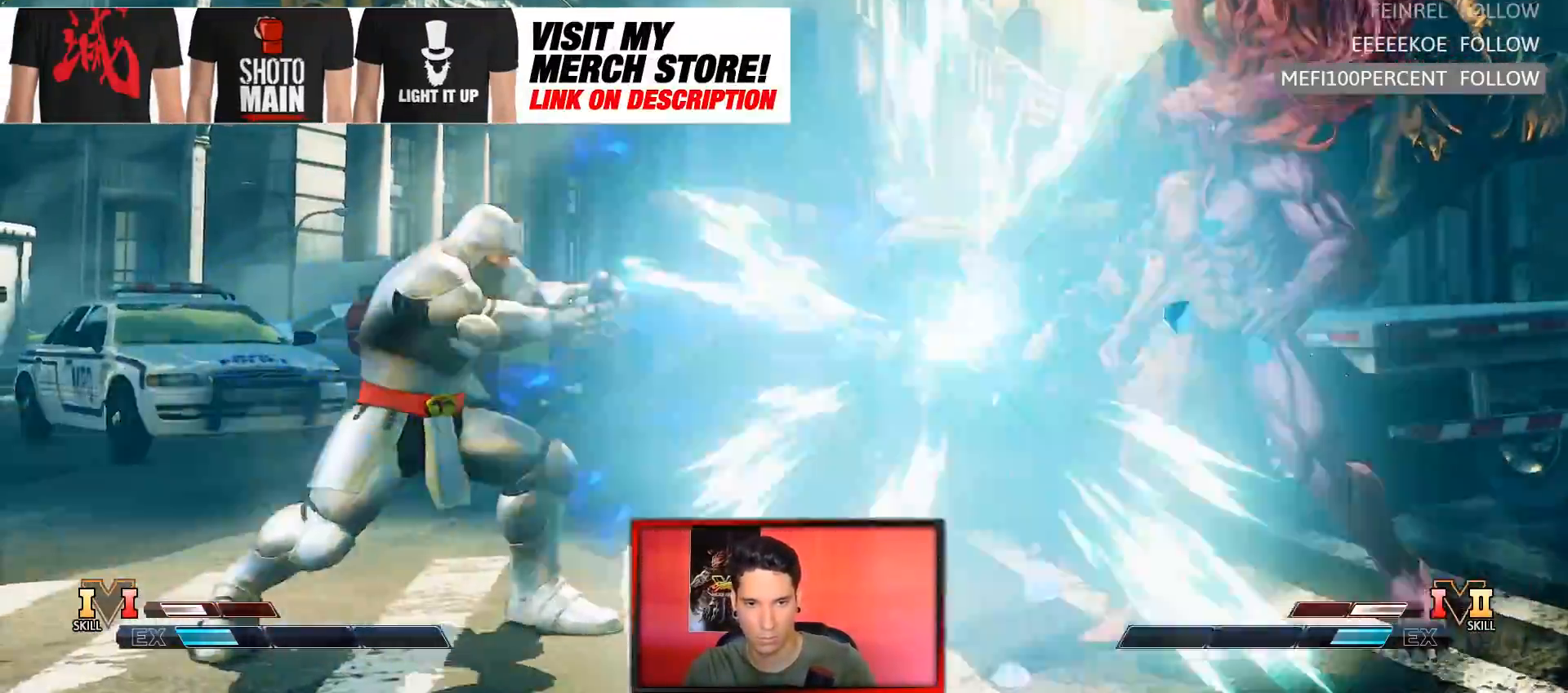
{"dt_ms": 500, "buttons": [], "left_stick": "center", "events": [[50, "SQUARE", "down"], [67, "left_stick", "right"], [133, "SQUARE", "up"], [250, "left_stick", "center"]]}
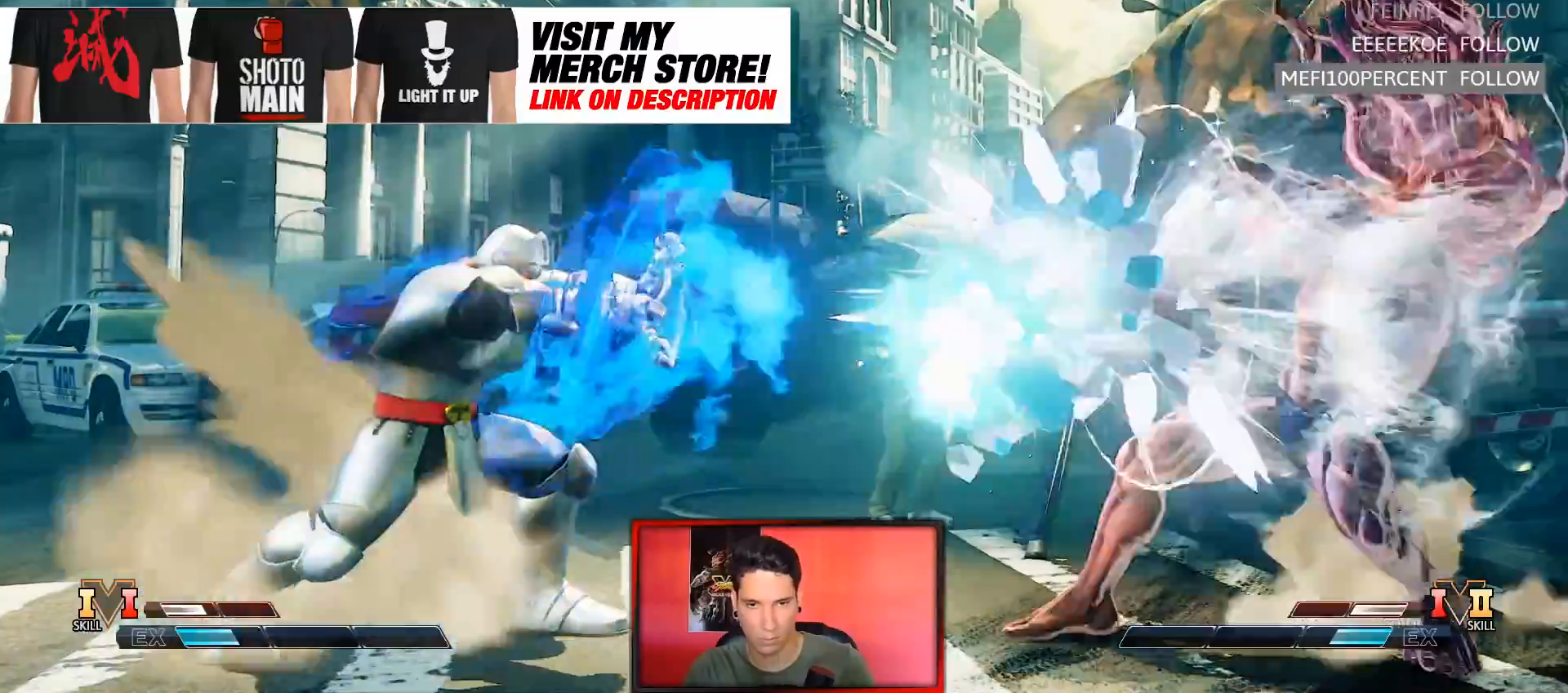
{"dt_ms": 500, "buttons": [], "left_stick": "center", "events": []}
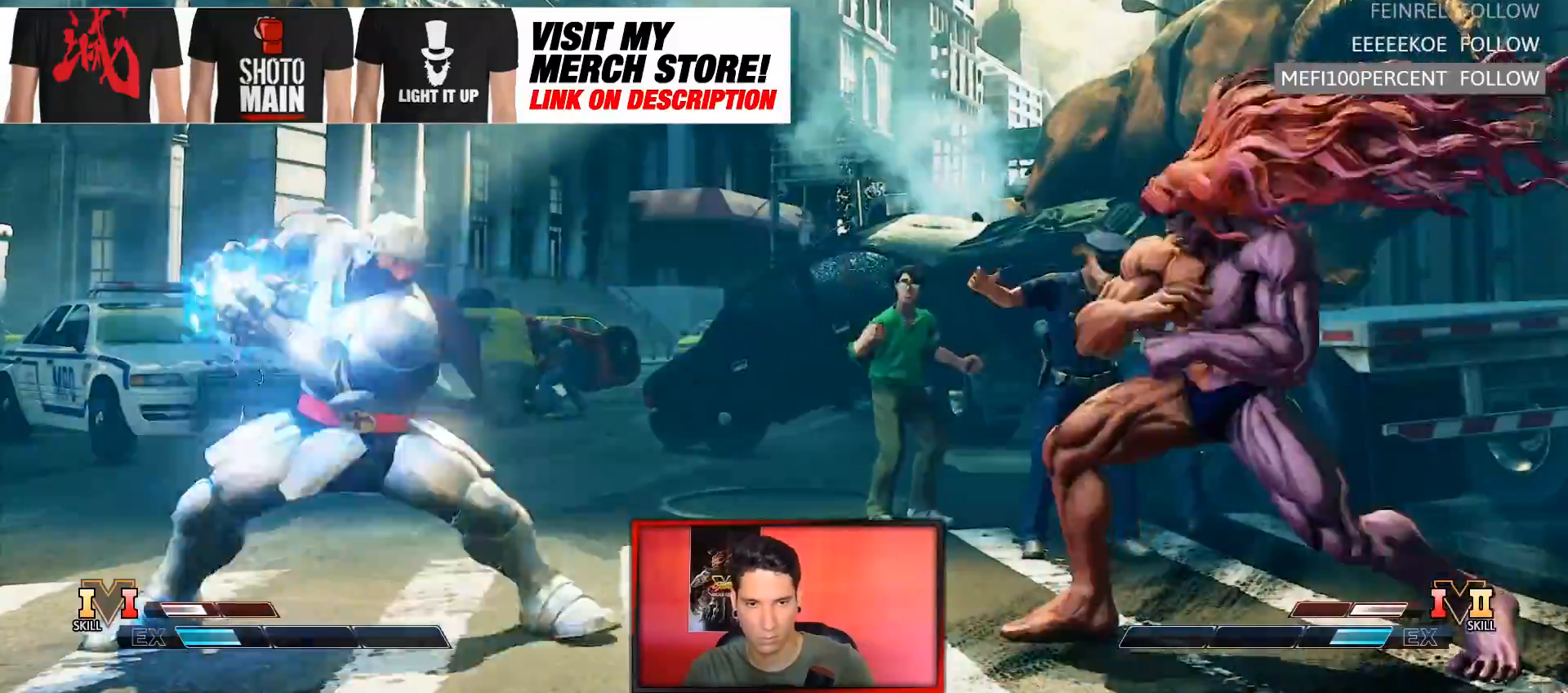
{"dt_ms": 500, "buttons": [], "left_stick": "center", "events": [[17, "left_stick", "right"], [150, "left_stick", "center"], [250, "CIRCLE", "down"], [250, "TRIANGLE", "down"], [417, "CIRCLE", "up"], [433, "TRIANGLE", "up"]]}
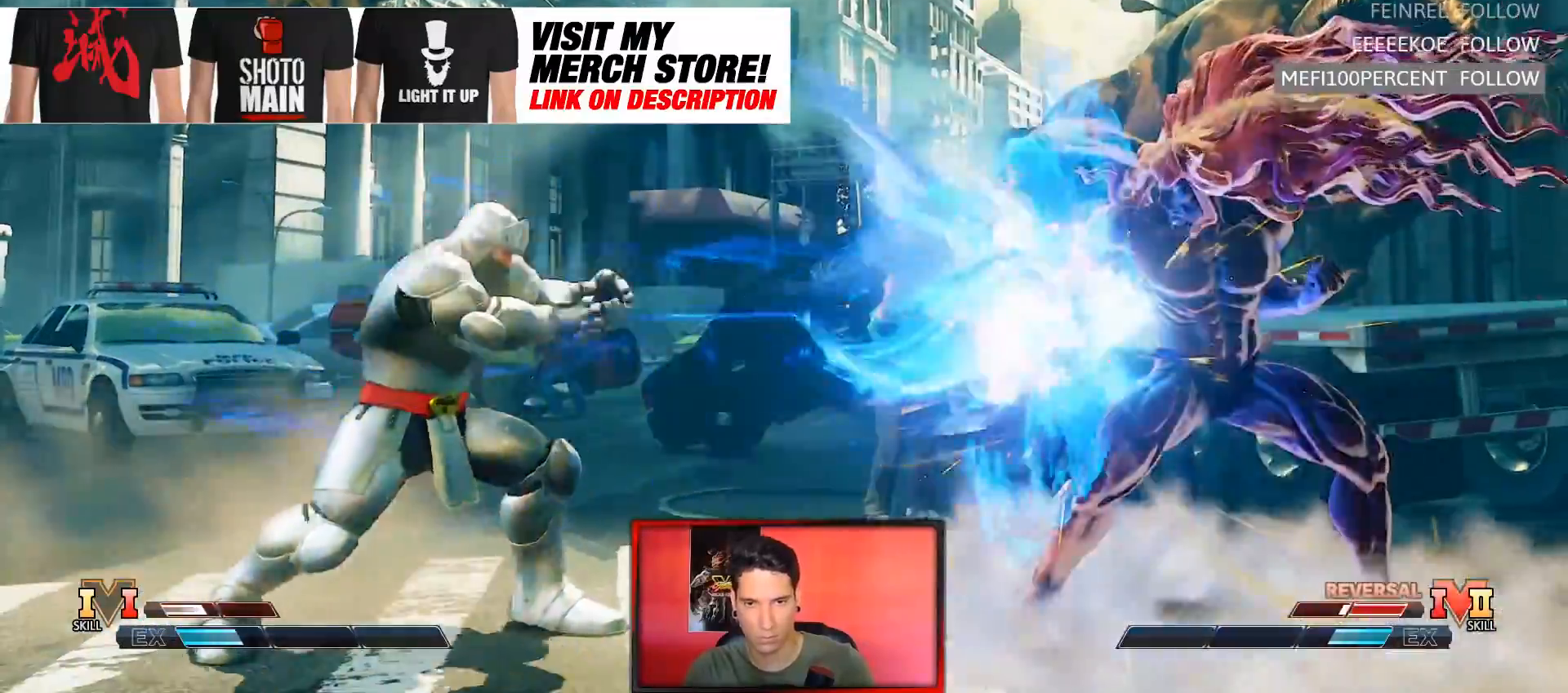
{"dt_ms": 500, "buttons": [], "left_stick": "center", "events": [[67, "left_stick", "down"], [150, "left_stick", "center"], [167, "SQUARE", "down"], [267, "SQUARE", "up"]]}
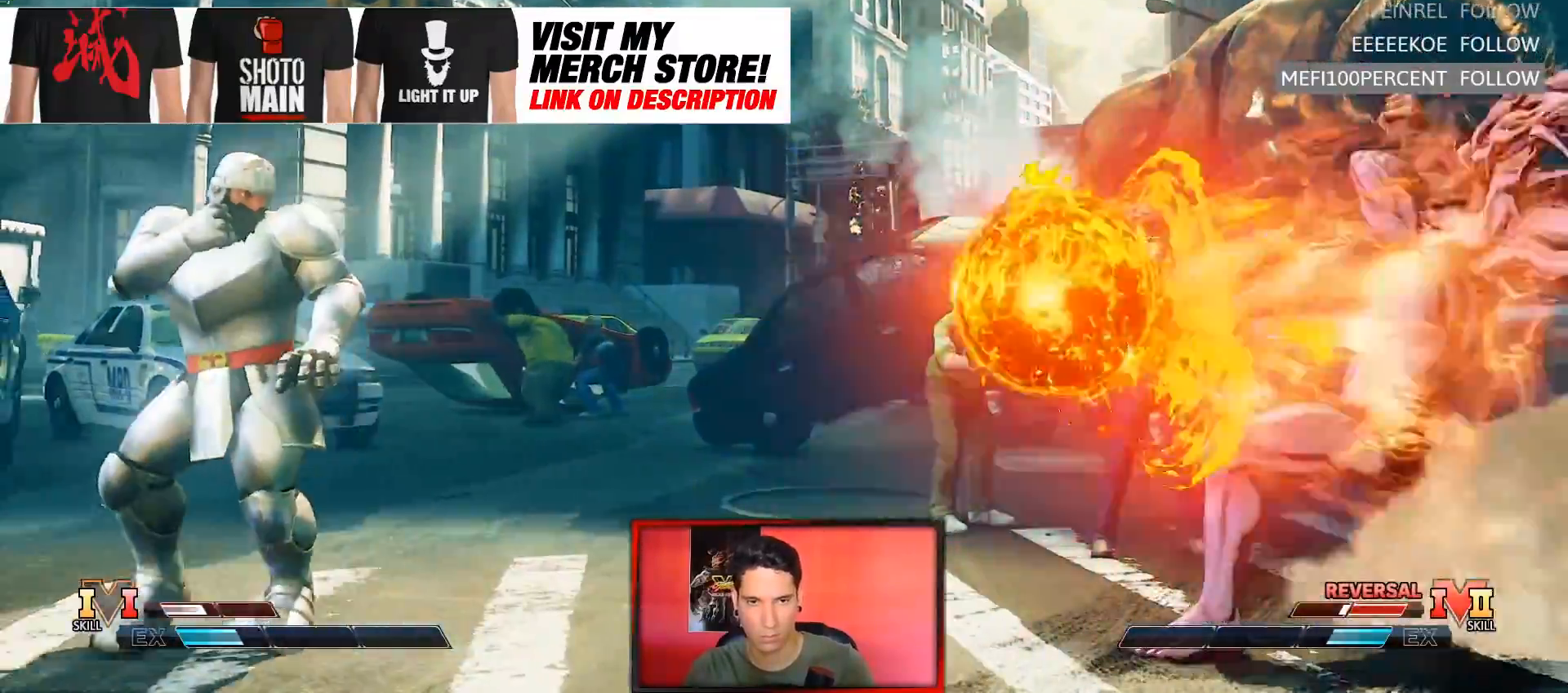
{"dt_ms": 500, "buttons": [], "left_stick": "down", "events": [[317, "left_stick", "left"], [417, "left_stick", "down"]]}
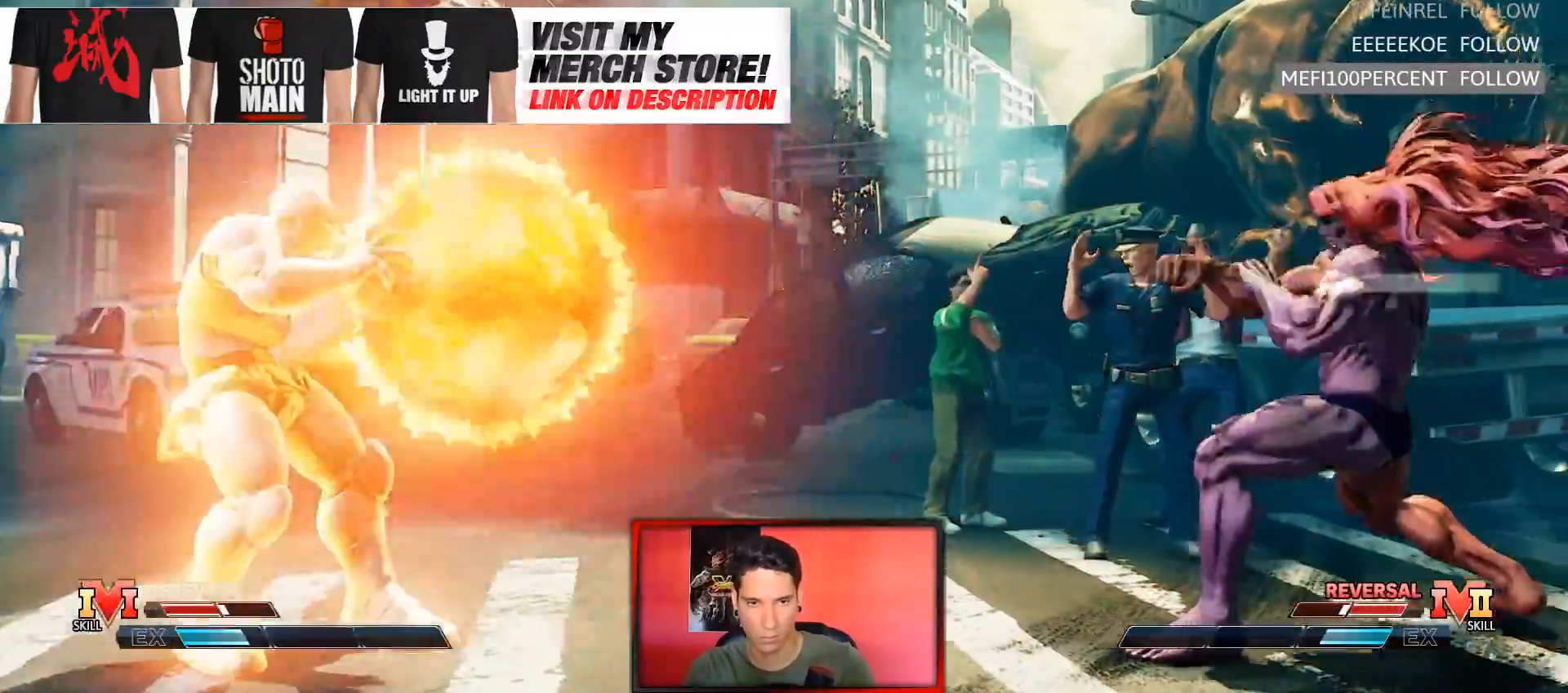
{"dt_ms": 500, "buttons": ["R2"], "left_stick": "left", "events": [[17, "left_stick", "left"], [50, "R2", "down"]]}
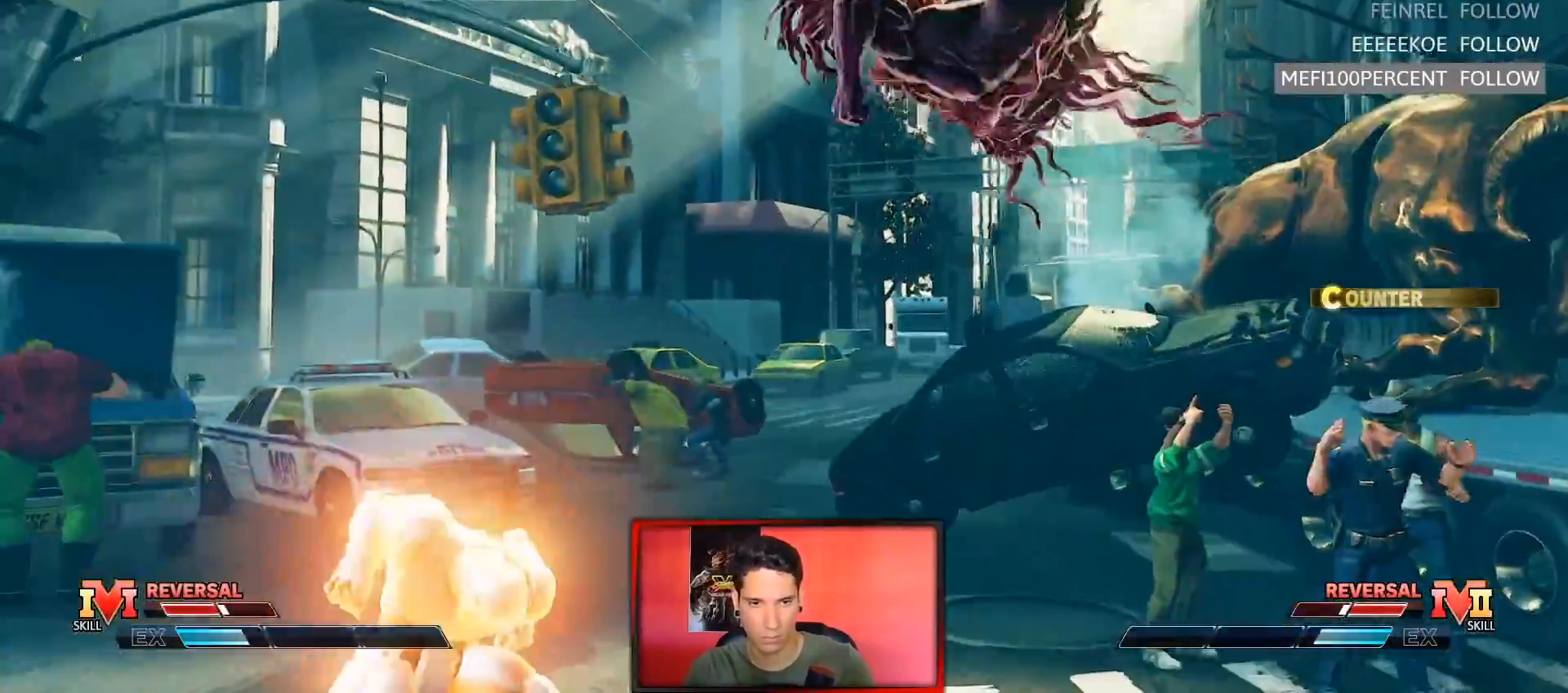
{"dt_ms": 500, "buttons": [], "left_stick": "up-left"}
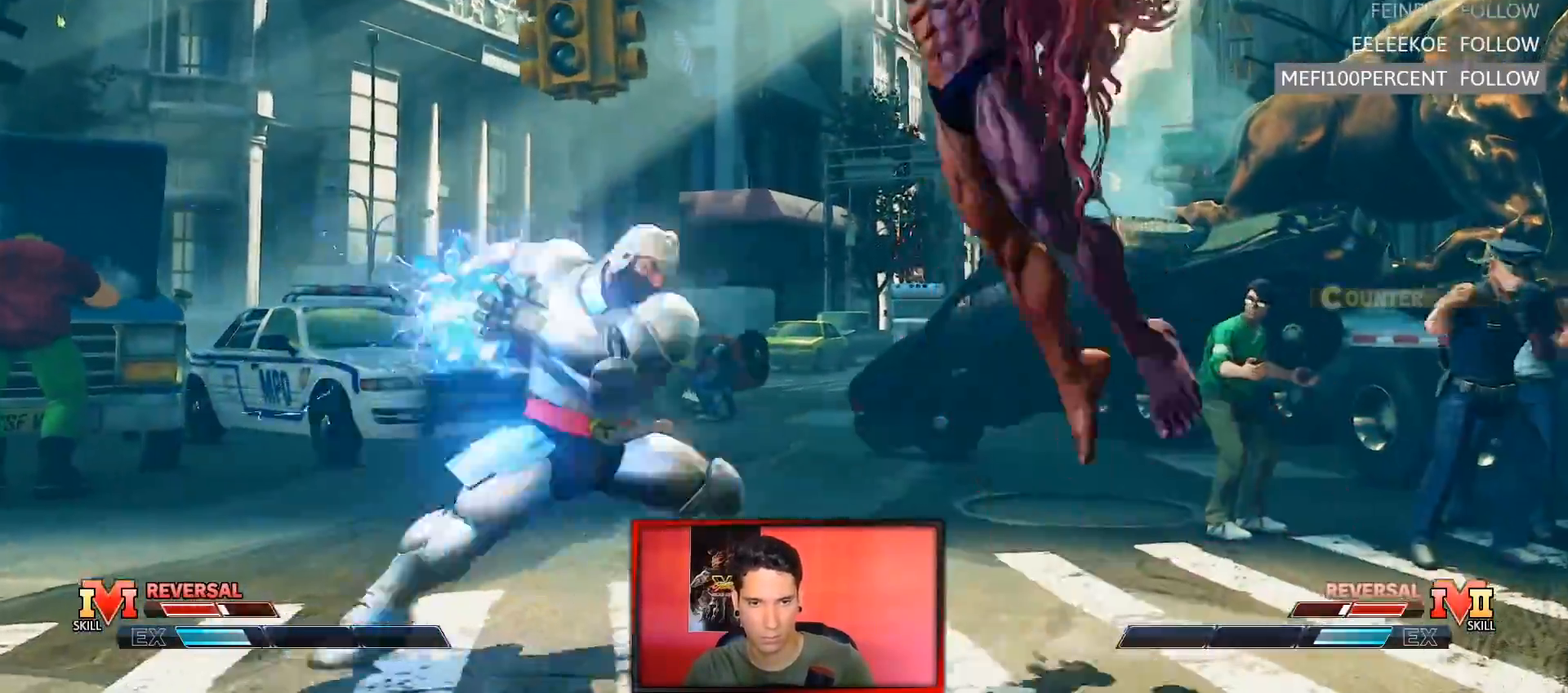
{"dt_ms": 500, "buttons": ["R2"], "left_stick": "center", "events": [[133, "left_stick", "center"], [350, "R2", "down"]]}
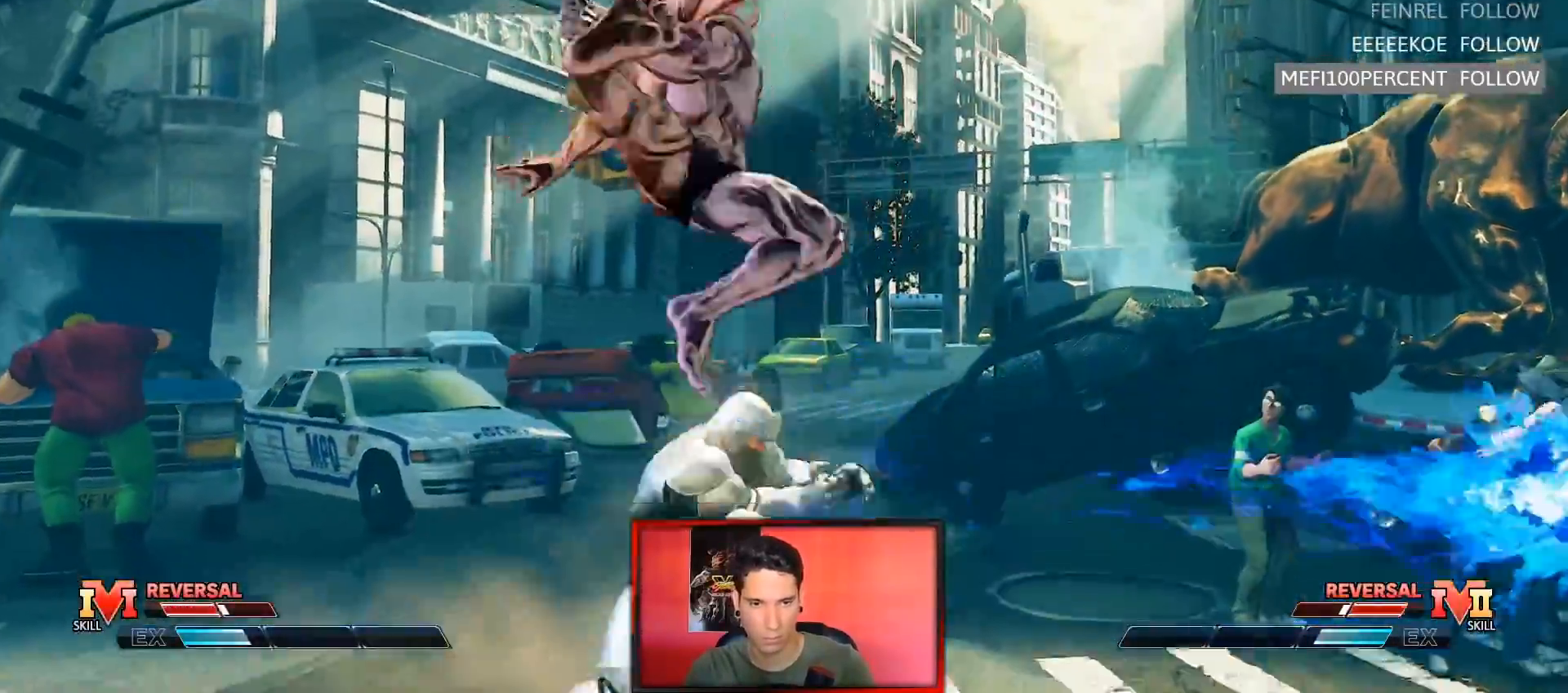
{"dt_ms": 500, "buttons": ["R1"], "left_stick": "center", "events": [[83, "R2", "up"], [150, "left_stick", "down-left"], [317, "left_stick", "center"], [417, "R1", "down"]]}